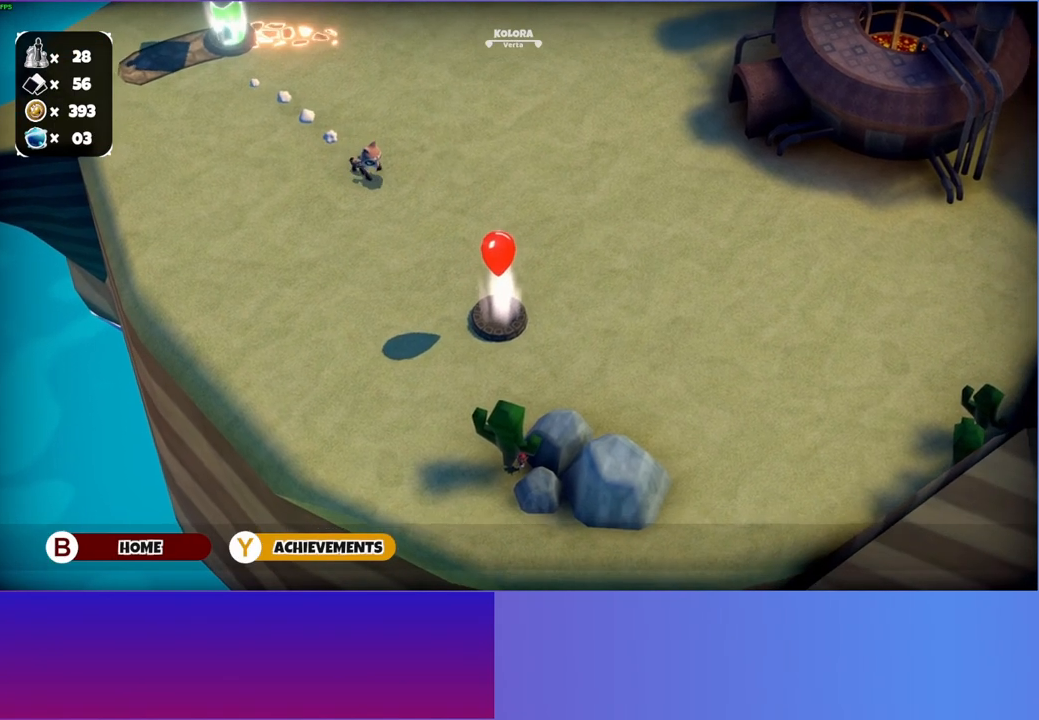
Gameplay with a controller (Xbox layout); each line is a JSON object with the inputs held at the frame after it. "events" lists button and stick changes between this image and that frame as [ms after this image, input, new state], when the widget could be followed in between. Not read: L3 R3.
{"buttons": [], "left_stick": "down-right", "right_stick": "center", "events": []}
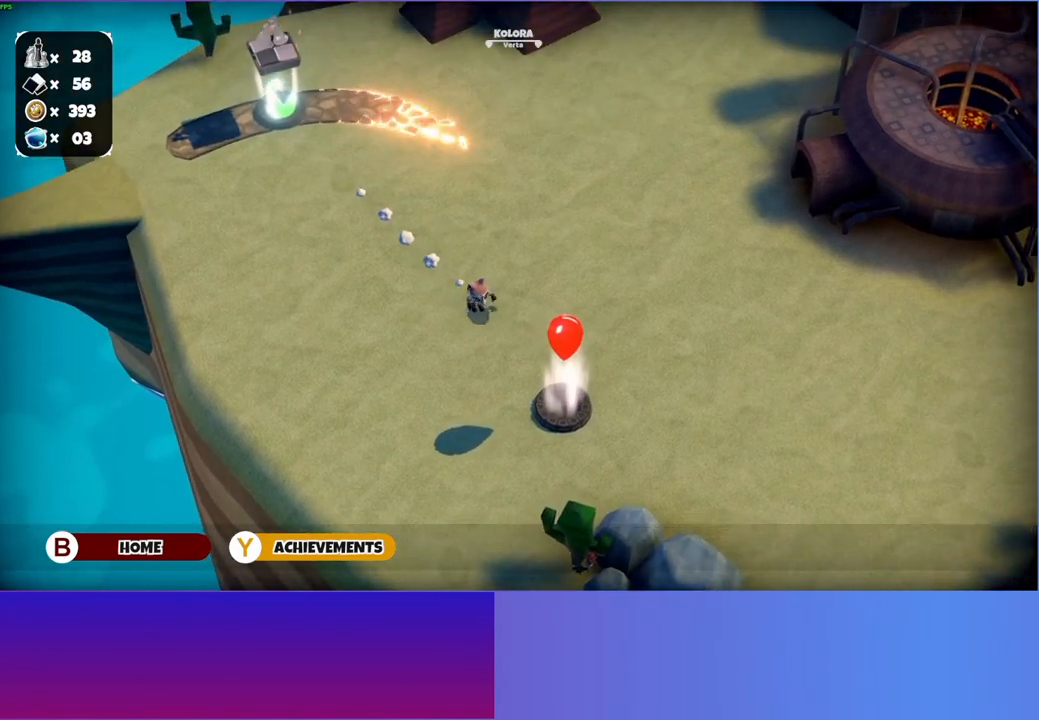
{"buttons": [], "left_stick": "down-right", "right_stick": "center", "events": []}
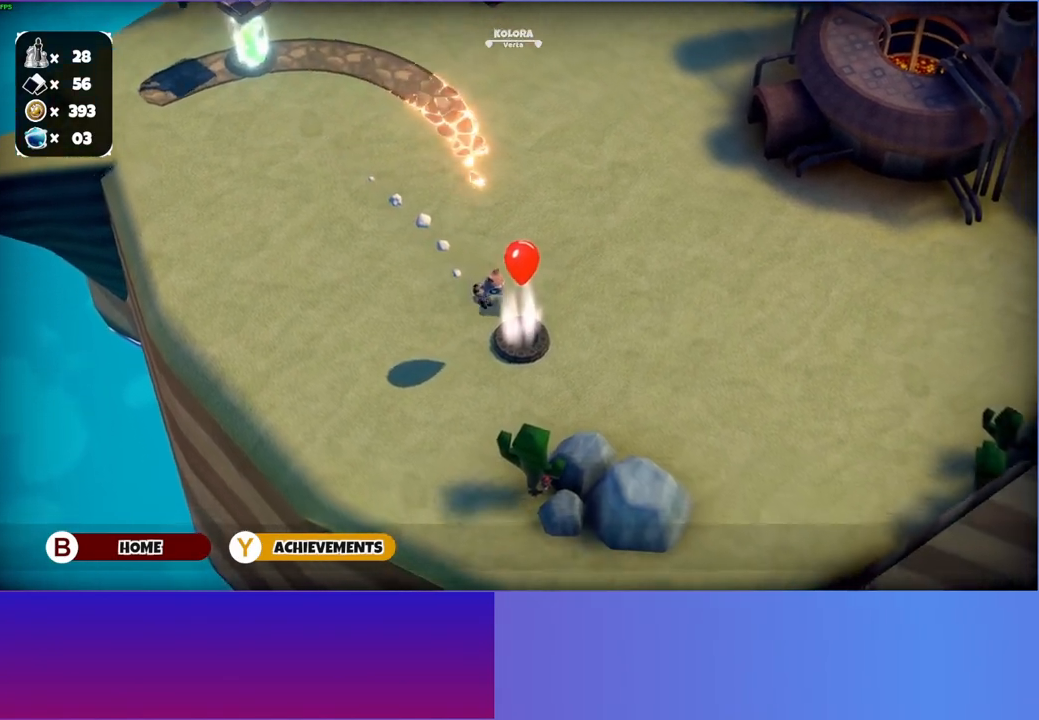
{"buttons": [], "left_stick": "up-left", "right_stick": "center", "events": [[283, "A", "down"], [317, "left_stick", "down-left"], [367, "left_stick", "left"], [400, "A", "up"], [467, "left_stick", "up-left"]]}
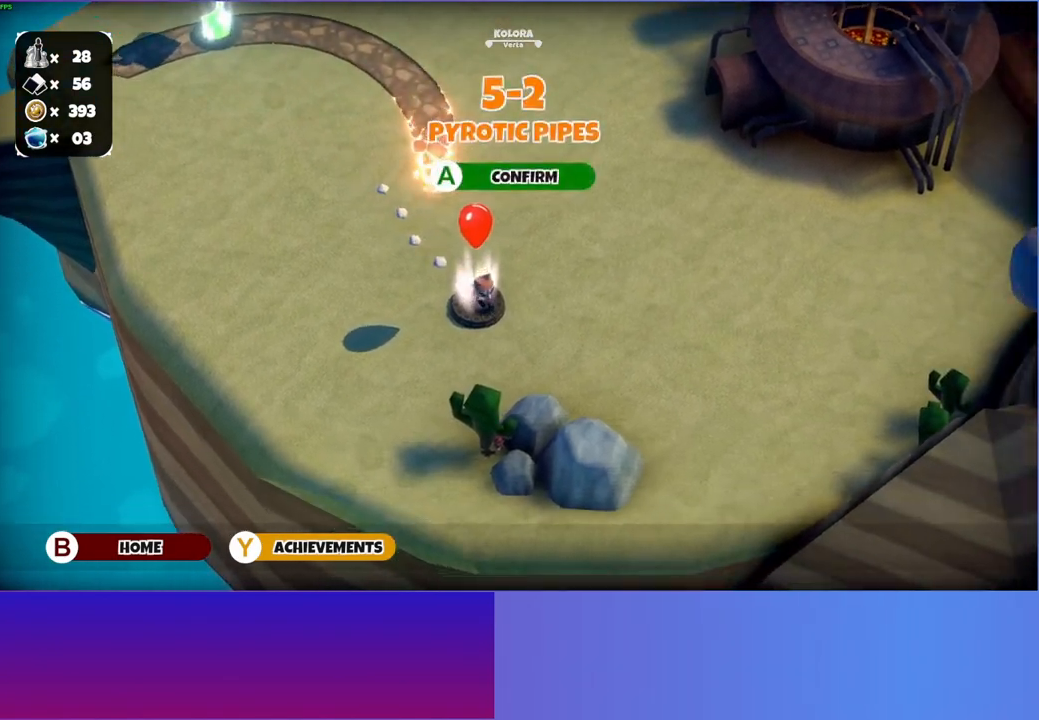
{"buttons": [], "left_stick": "center", "right_stick": "center", "events": [[17, "left_stick", "center"], [400, "Y", "down"], [483, "Y", "up"]]}
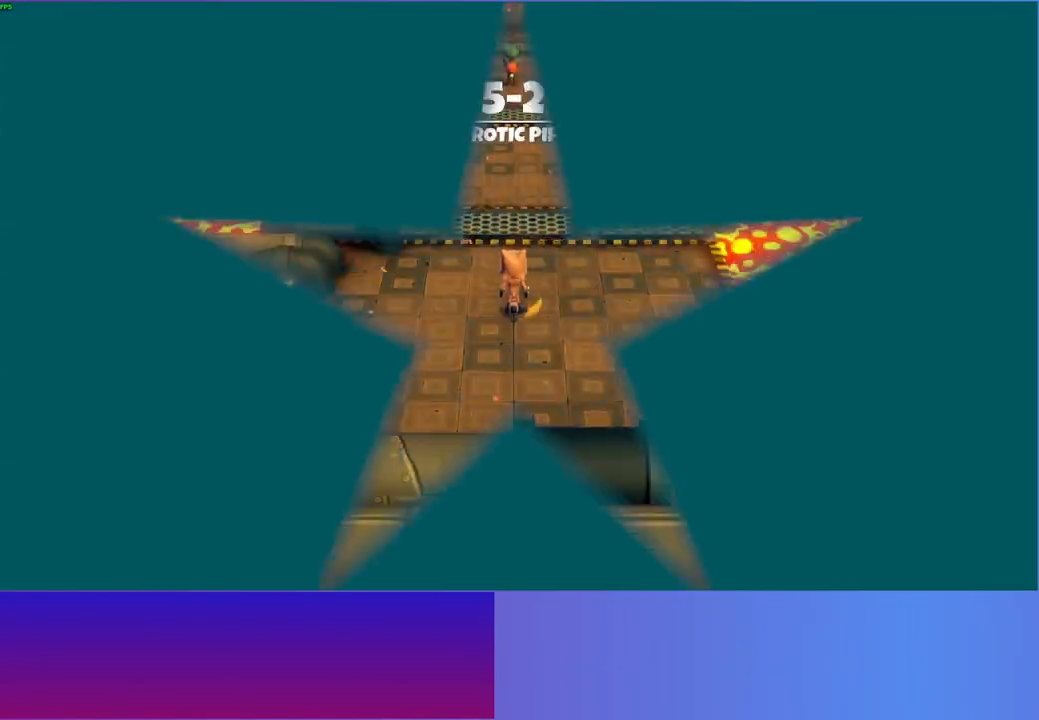
{"buttons": [], "left_stick": "up-left", "right_stick": "center", "events": [[200, "left_stick", "up-right"], [400, "left_stick", "up-left"]]}
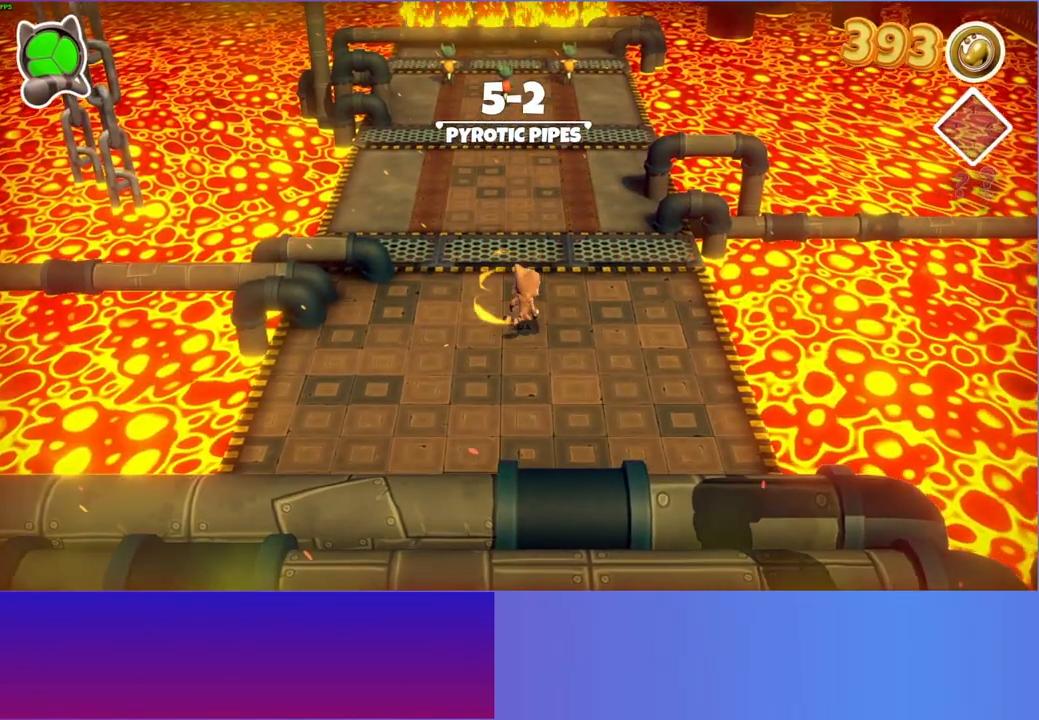
{"buttons": [], "left_stick": "up", "right_stick": "center", "events": [[17, "left_stick", "up"]]}
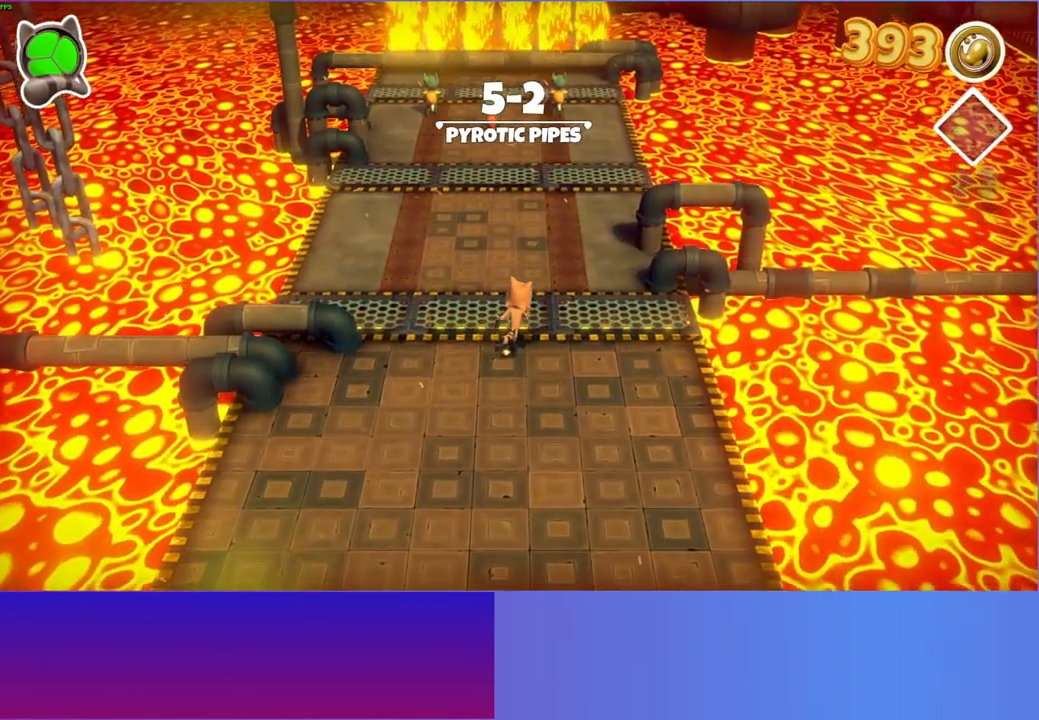
{"buttons": [], "left_stick": "up", "right_stick": "center", "events": []}
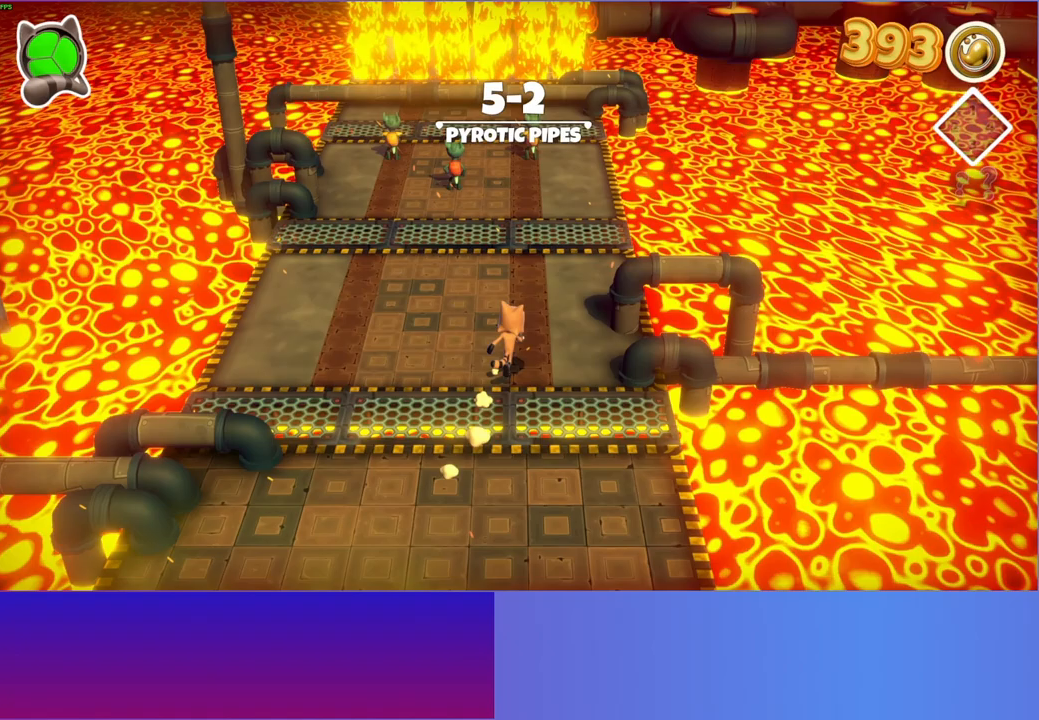
{"buttons": [], "left_stick": "center", "right_stick": "center", "events": [[133, "START", "down"], [133, "left_stick", "center"], [267, "START", "up"], [383, "DPAD_DOWN", "down"], [467, "DPAD_DOWN", "up"]]}
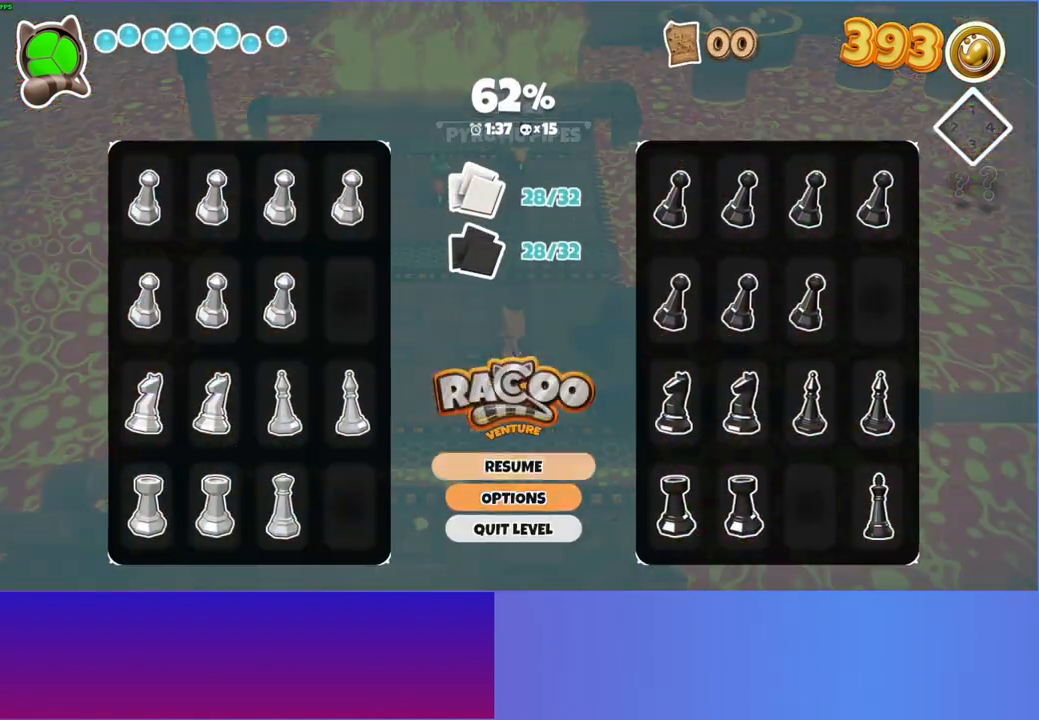
{"buttons": [], "left_stick": "center", "right_stick": "center", "events": [[67, "DPAD_DOWN", "down"], [133, "DPAD_DOWN", "up"], [183, "A", "down"], [283, "A", "up"], [383, "A", "down"], [450, "A", "up"]]}
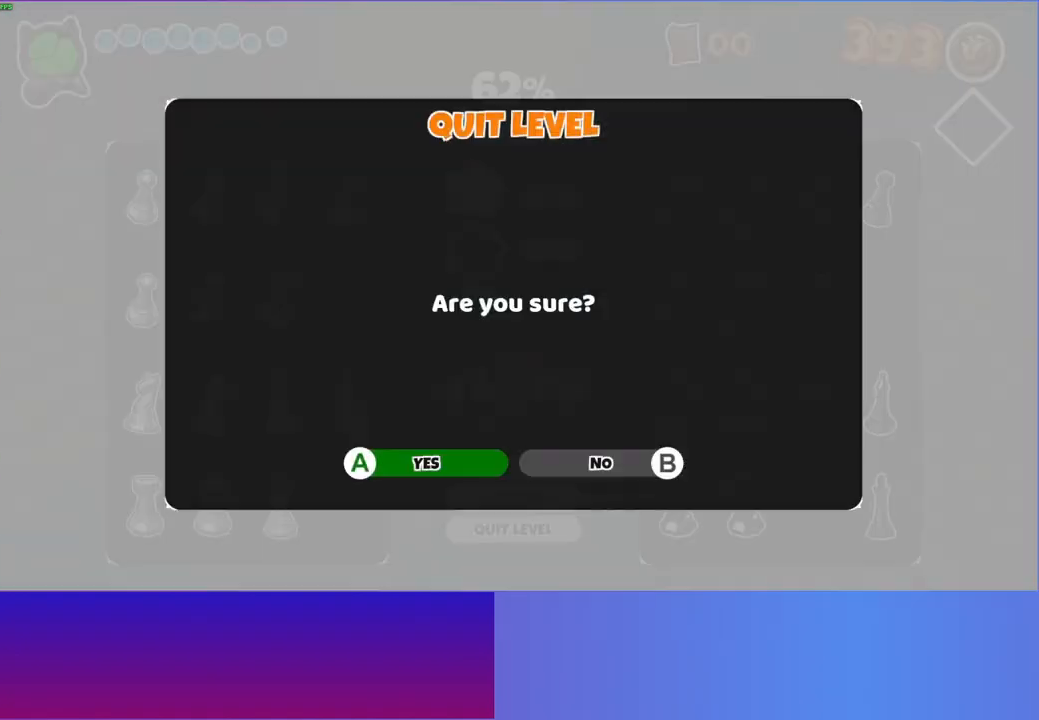
{"buttons": [], "left_stick": "up", "right_stick": "center", "events": [[333, "left_stick", "up"]]}
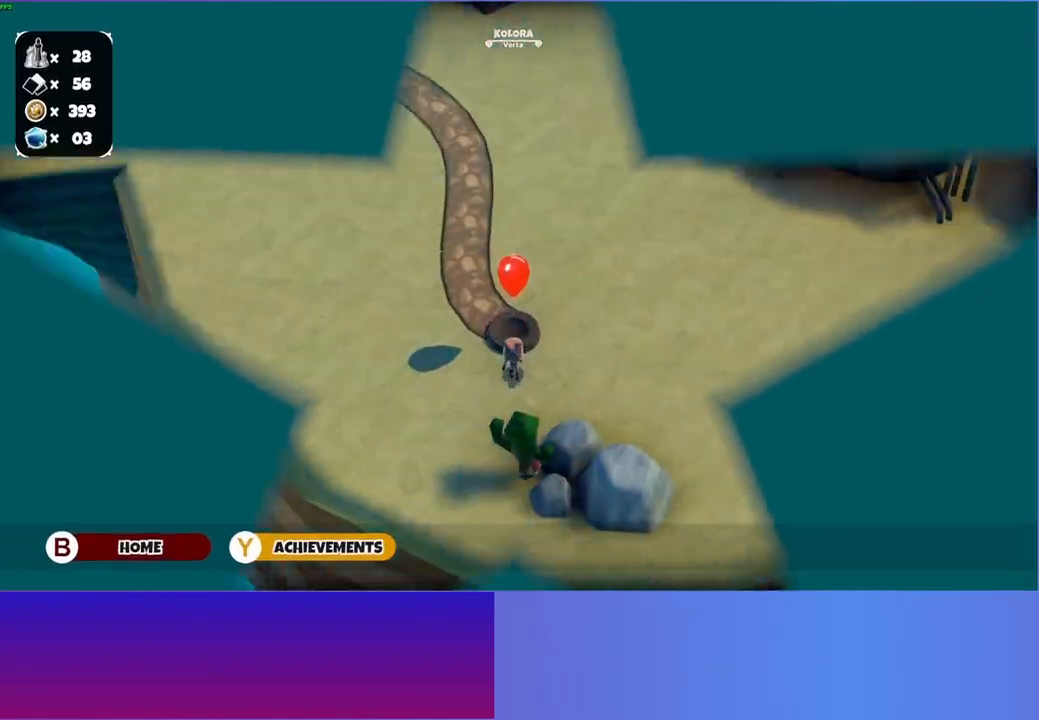
{"buttons": [], "left_stick": "up-right", "right_stick": "center", "events": [[133, "left_stick", "center"], [233, "A", "down"], [367, "A", "up"], [367, "left_stick", "up-right"]]}
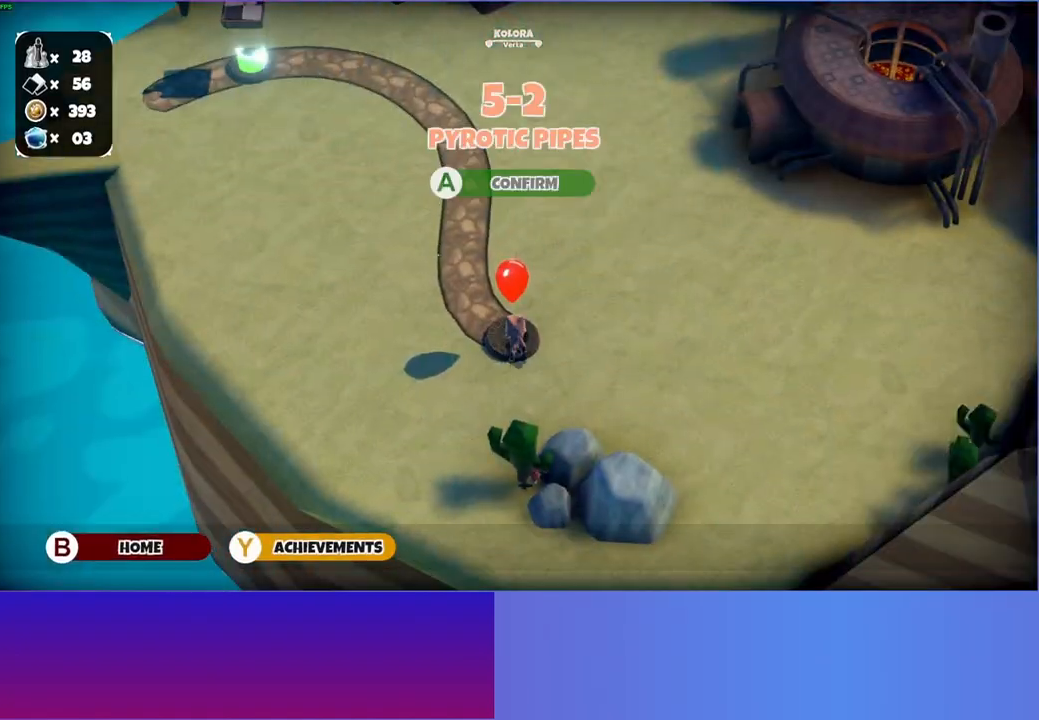
{"buttons": [], "left_stick": "up-right", "right_stick": "center", "events": []}
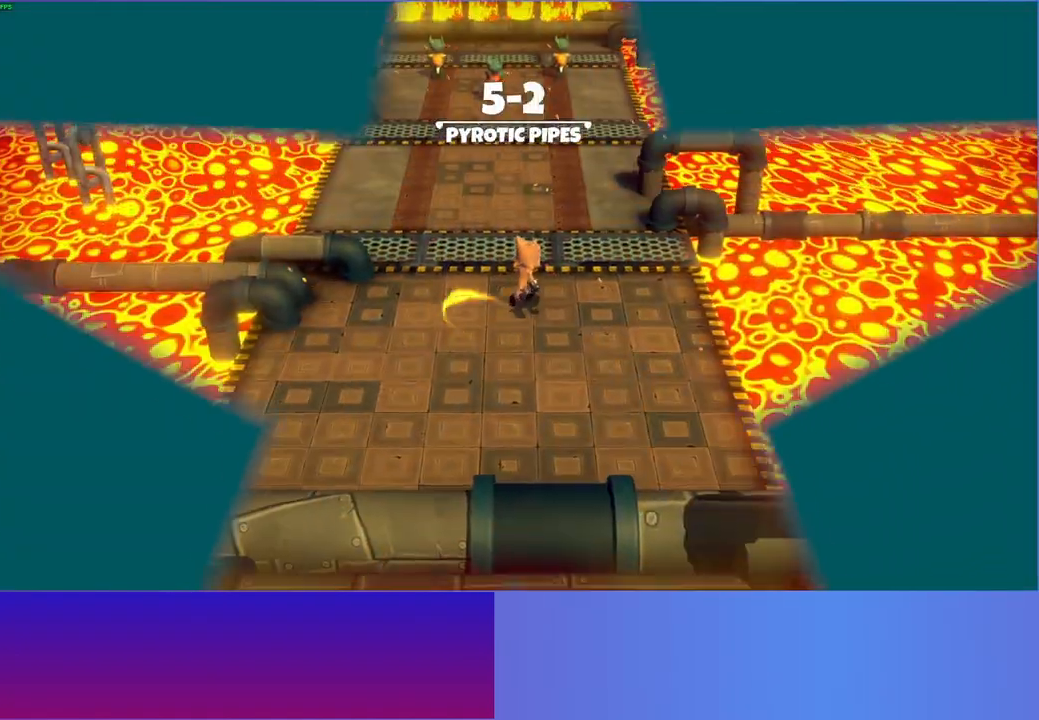
{"buttons": [], "left_stick": "up", "right_stick": "center", "events": [[167, "left_stick", "up"]]}
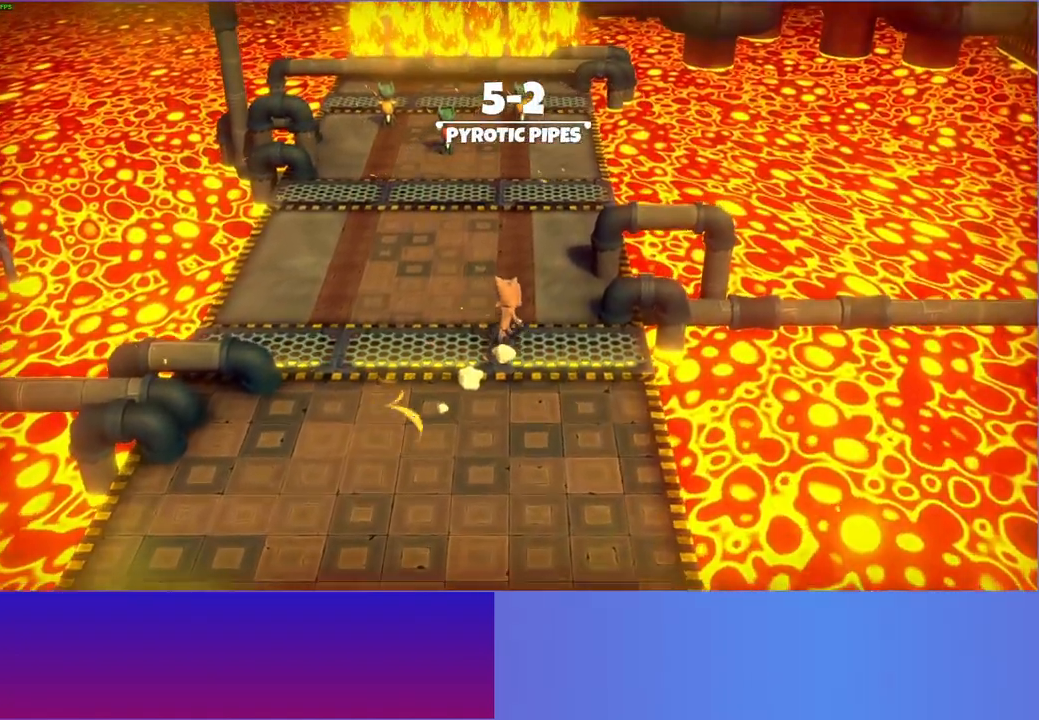
{"buttons": [], "left_stick": "up", "right_stick": "center", "events": []}
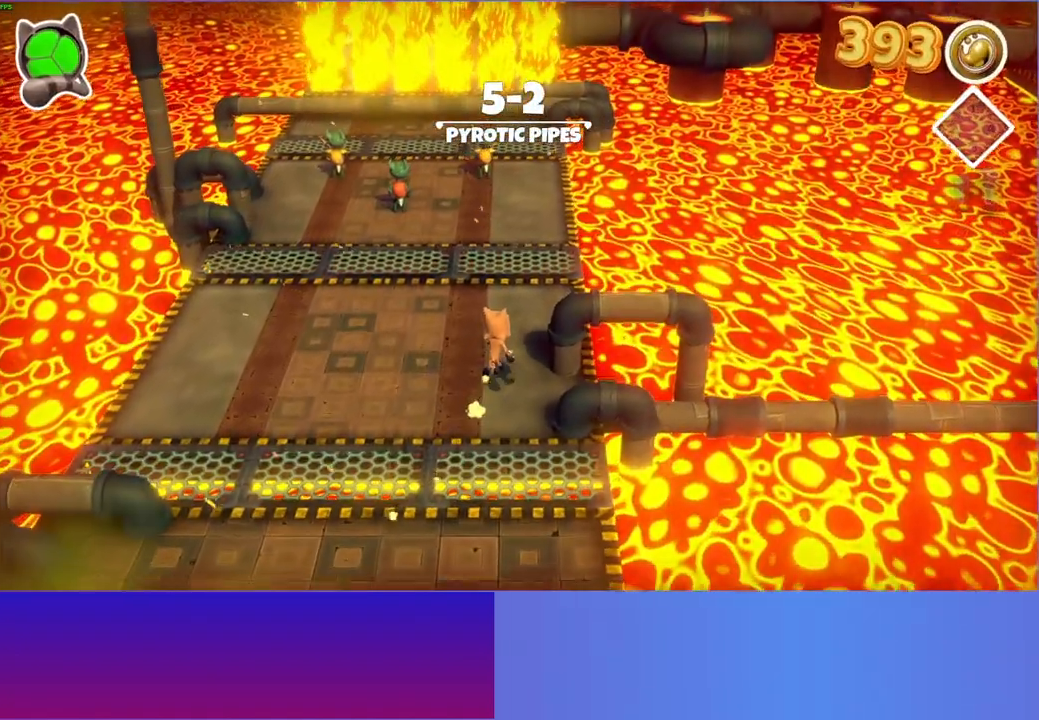
{"buttons": [], "left_stick": "up", "right_stick": "center", "events": []}
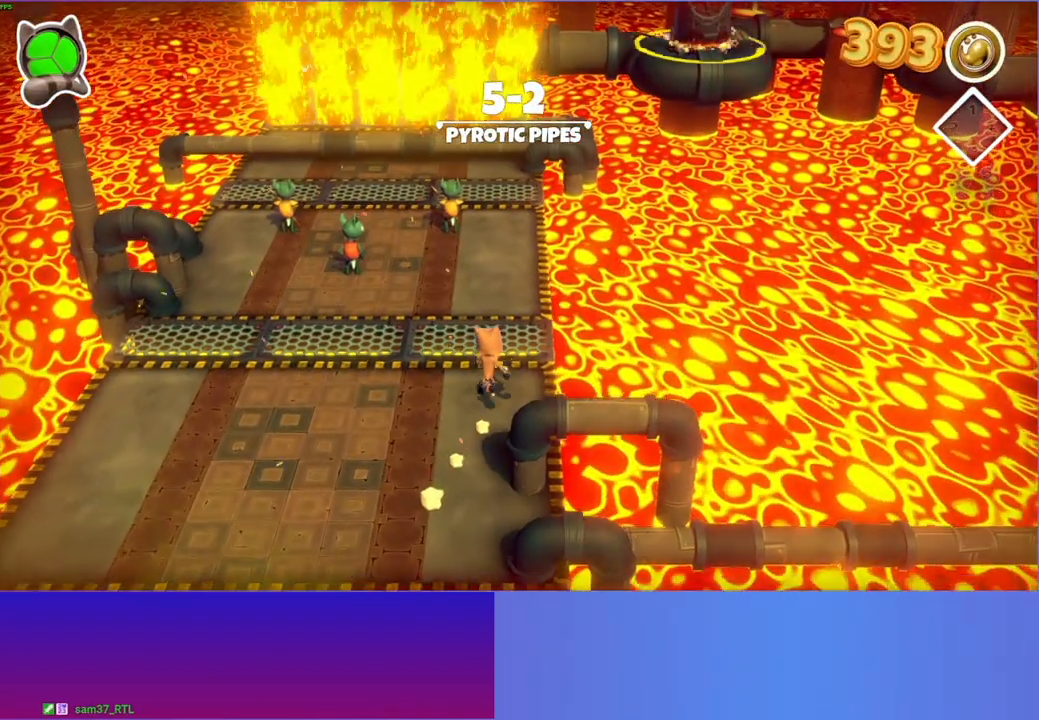
{"buttons": [], "left_stick": "up", "right_stick": "center", "events": []}
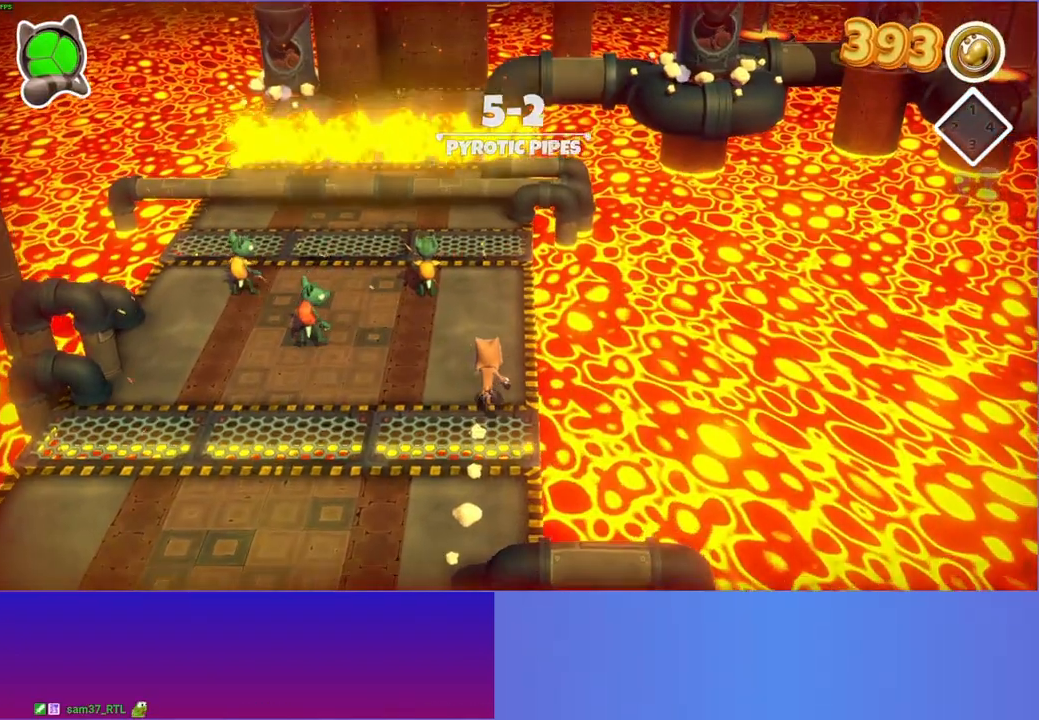
{"buttons": [], "left_stick": "up", "right_stick": "center", "events": []}
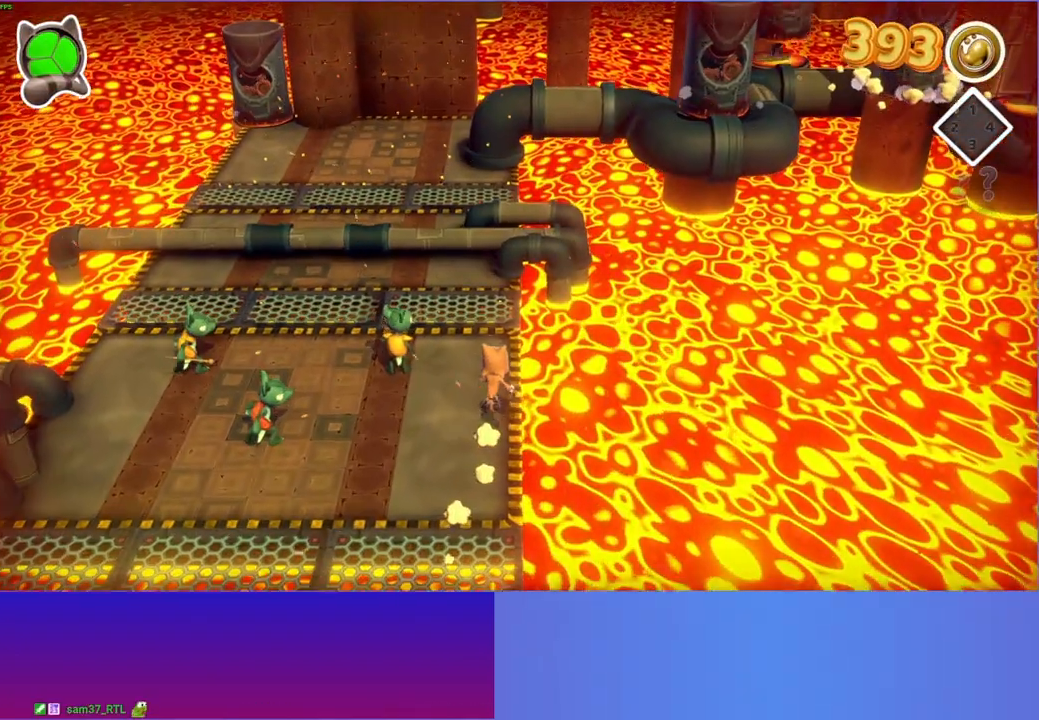
{"buttons": ["A"], "left_stick": "up", "right_stick": "center", "events": [[50, "left_stick", "up-right"], [400, "A", "down"], [400, "left_stick", "up"]]}
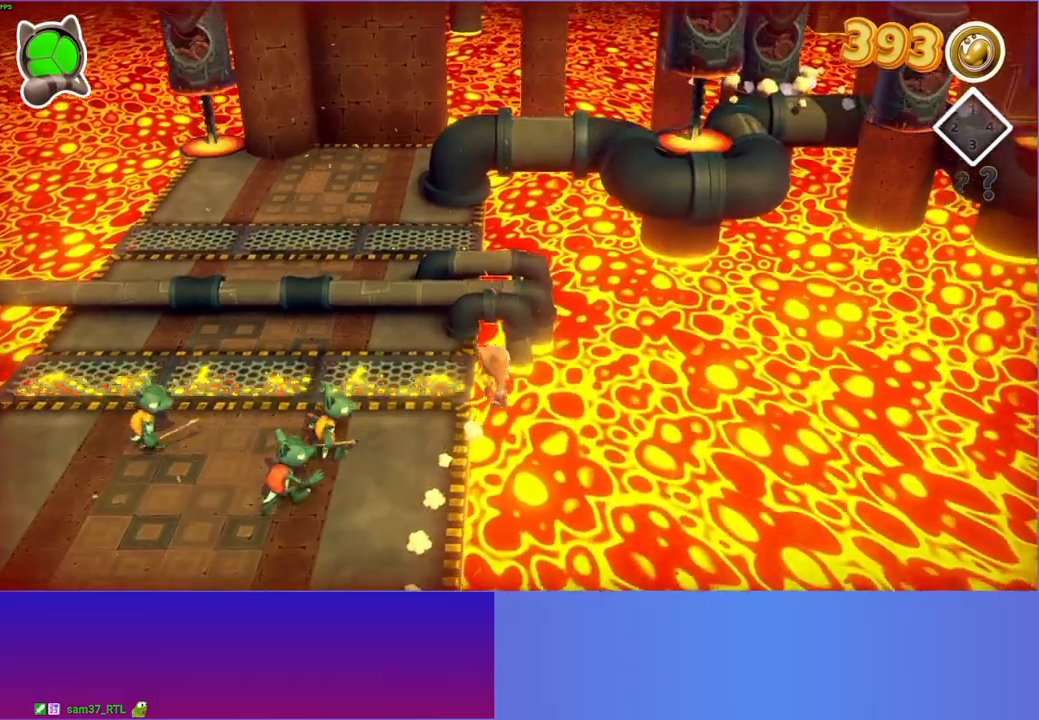
{"buttons": ["A"], "left_stick": "up", "right_stick": "center", "events": [[33, "left_stick", "up-left"], [433, "left_stick", "up"]]}
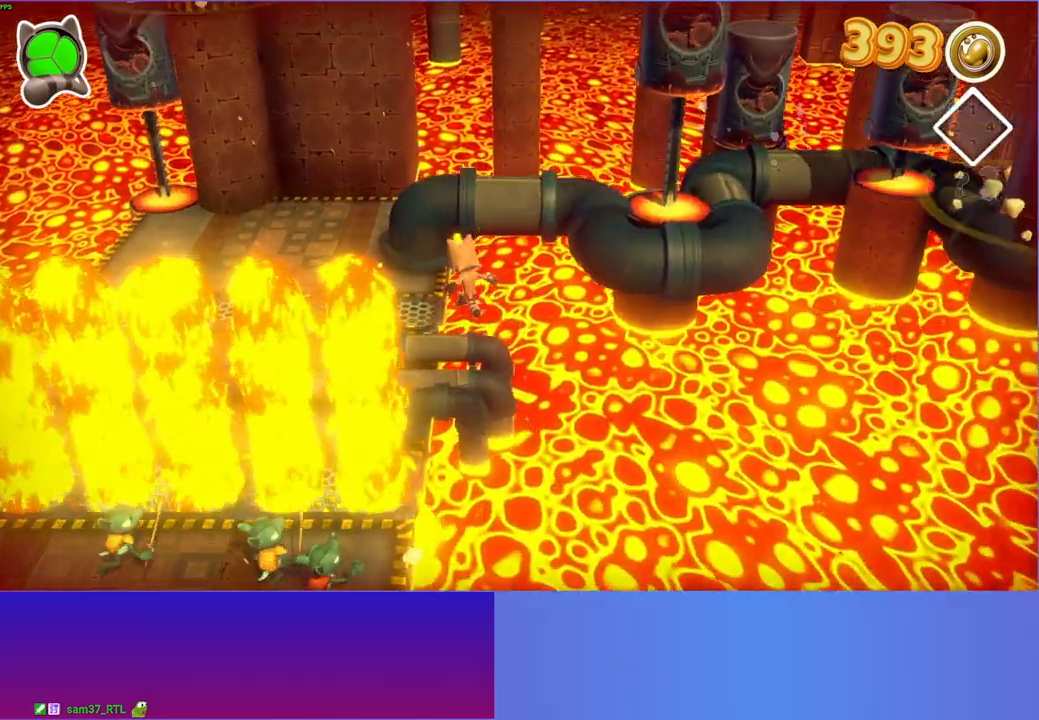
{"buttons": ["A"], "left_stick": "up-left", "right_stick": "center", "events": [[117, "A", "up"], [217, "left_stick", "up-left"], [417, "A", "down"]]}
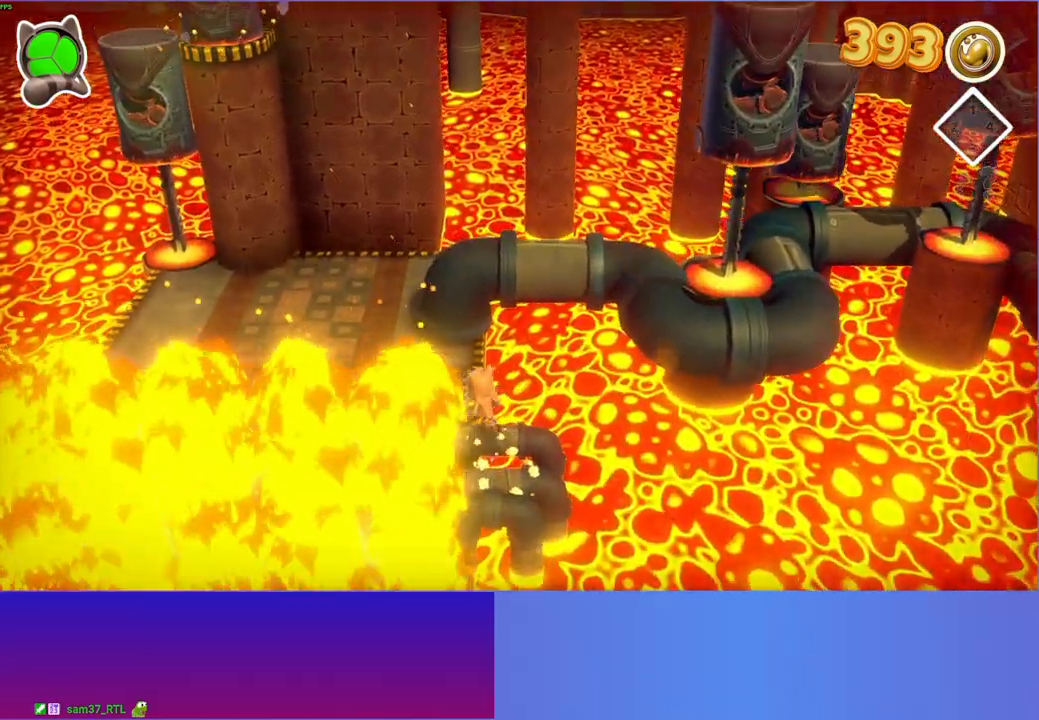
{"buttons": [], "left_stick": "up-left", "right_stick": "center", "events": [[167, "A", "up"], [383, "Y", "down"], [483, "Y", "up"]]}
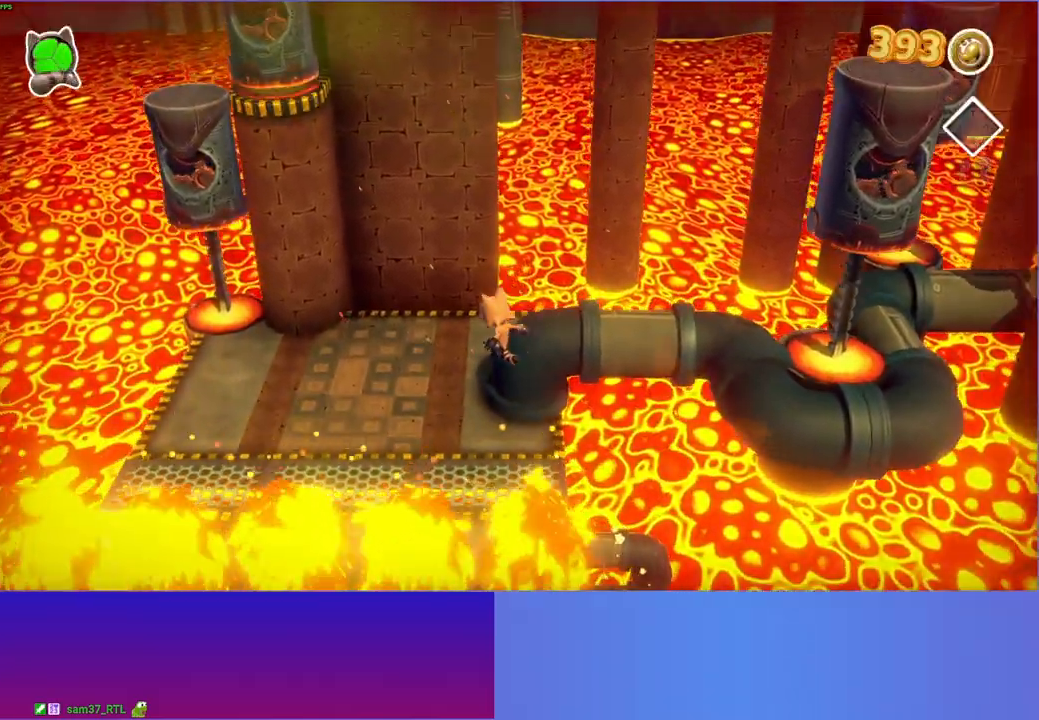
{"buttons": [], "left_stick": "up-left", "right_stick": "center", "events": []}
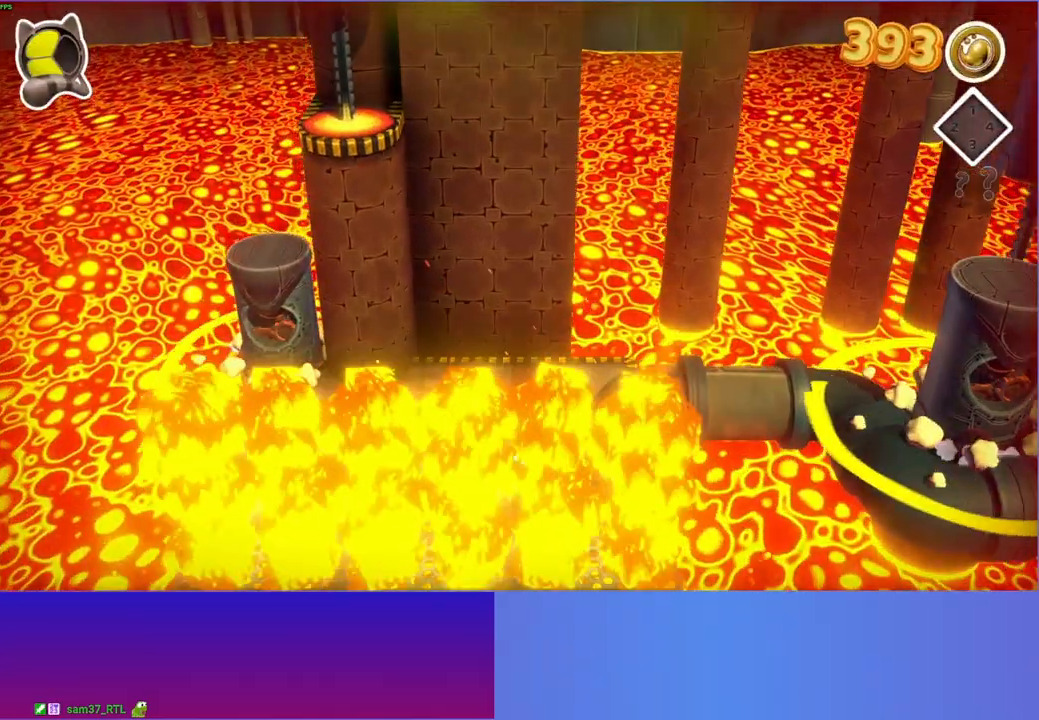
{"buttons": [], "left_stick": "up-left", "right_stick": "center", "events": [[67, "left_stick", "left"], [500, "left_stick", "up-left"]]}
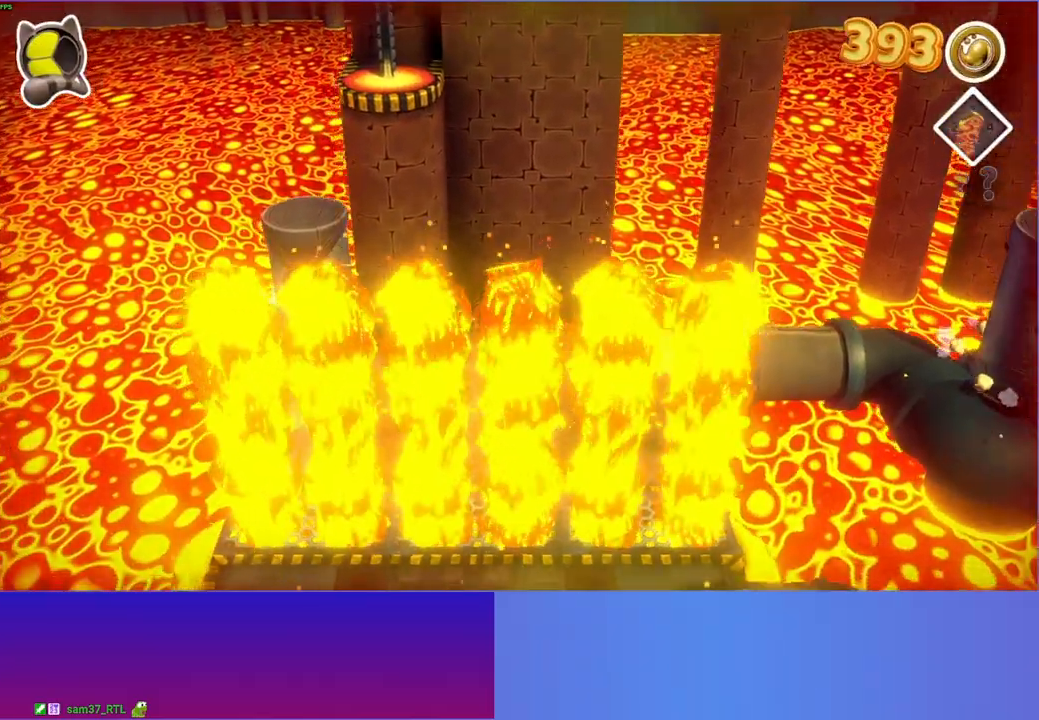
{"buttons": [], "left_stick": "up-left", "right_stick": "center", "events": []}
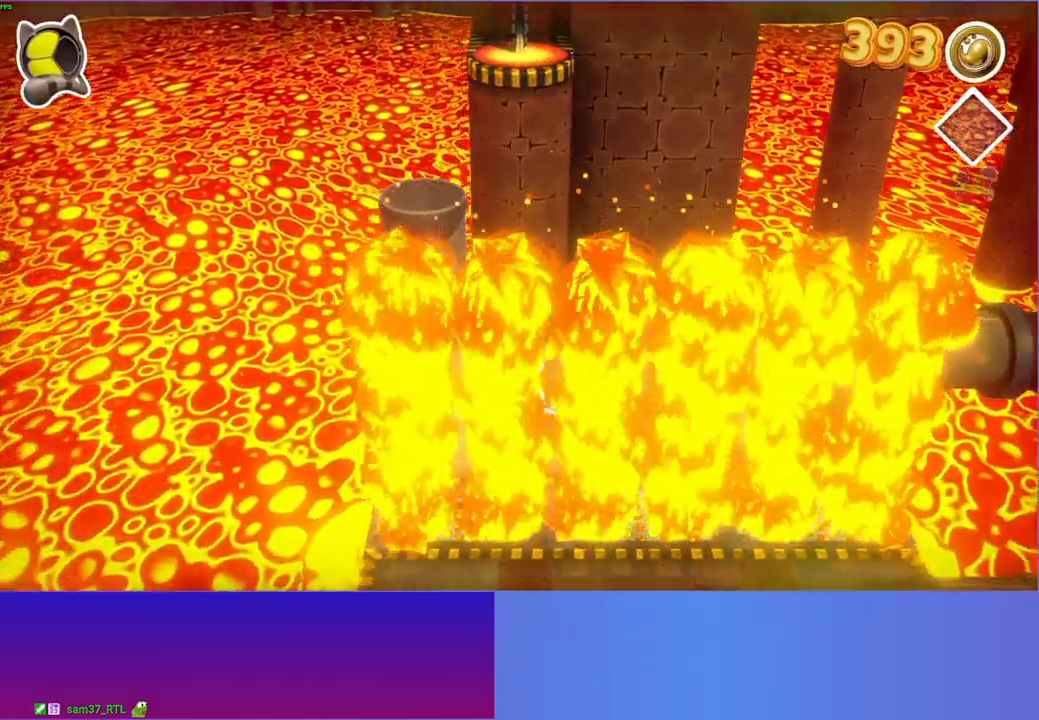
{"buttons": ["A"], "left_stick": "down-right", "right_stick": "center", "events": [[133, "A", "down"], [367, "left_stick", "up-right"], [450, "left_stick", "down-right"]]}
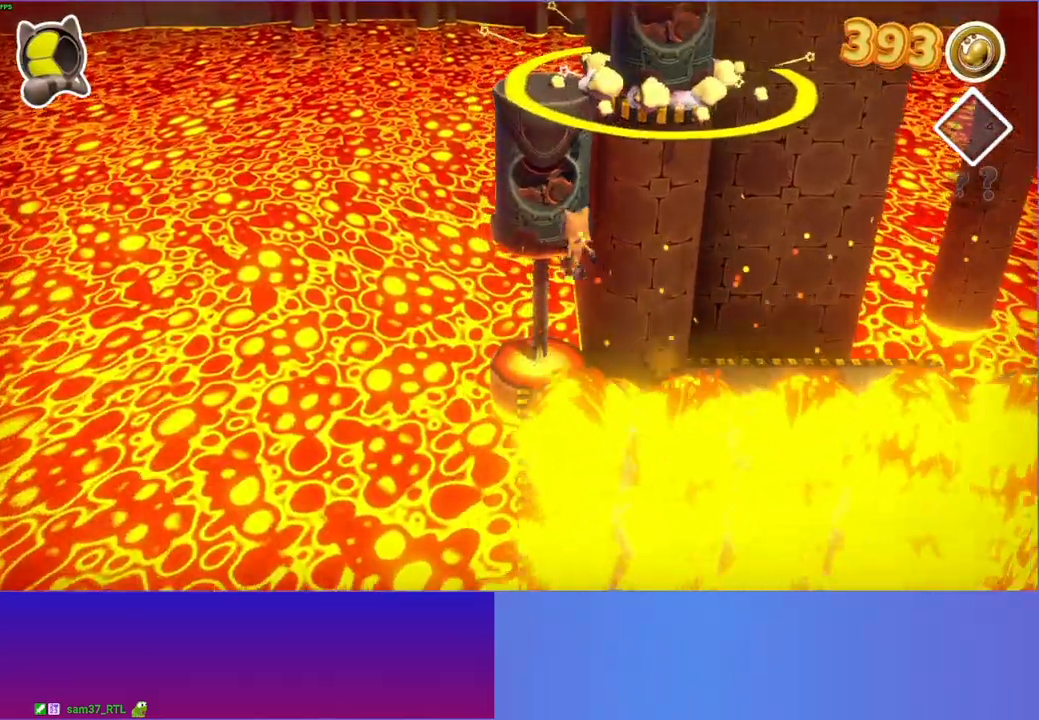
{"buttons": [], "left_stick": "down-right", "right_stick": "center", "events": [[167, "A", "up"]]}
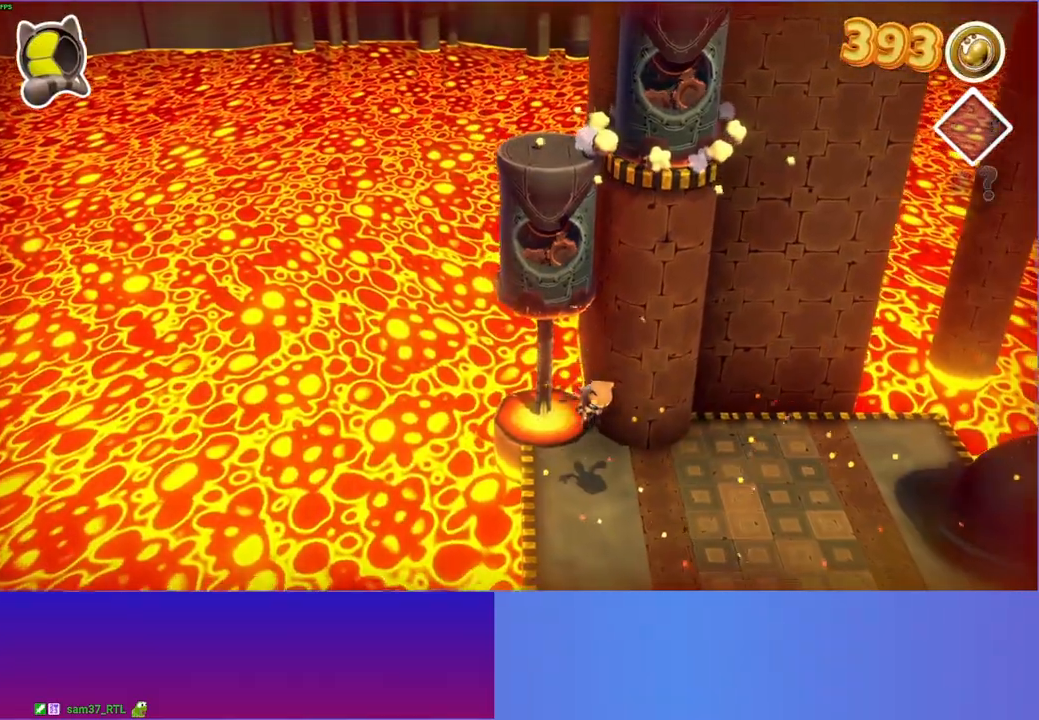
{"buttons": [], "left_stick": "up-left", "right_stick": "center", "events": [[200, "left_stick", "down-left"], [333, "left_stick", "left"], [483, "left_stick", "up-left"]]}
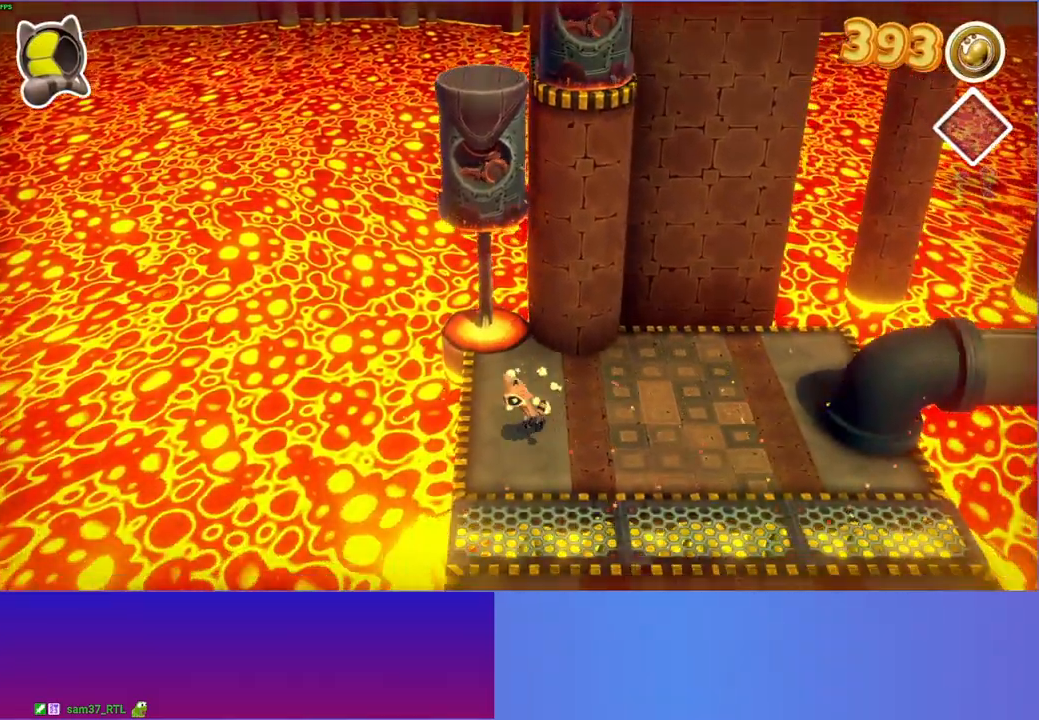
{"buttons": ["A"], "left_stick": "up", "right_stick": "center", "events": [[83, "left_stick", "up"], [217, "A", "down"]]}
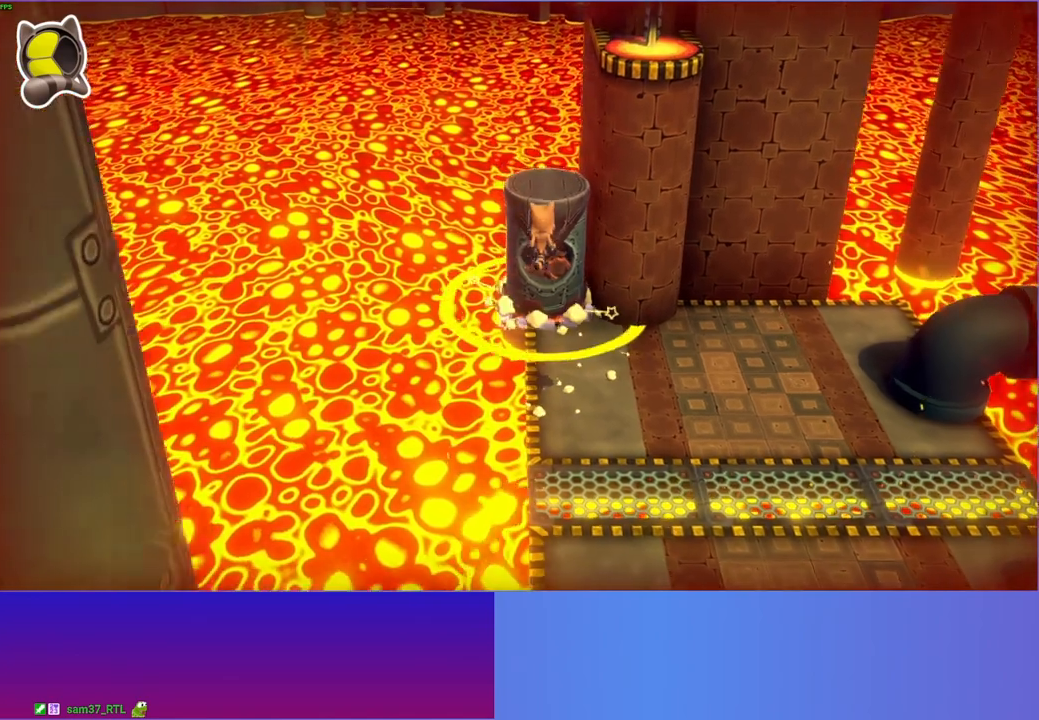
{"buttons": [], "left_stick": "center", "right_stick": "center", "events": [[400, "A", "up"], [433, "left_stick", "center"]]}
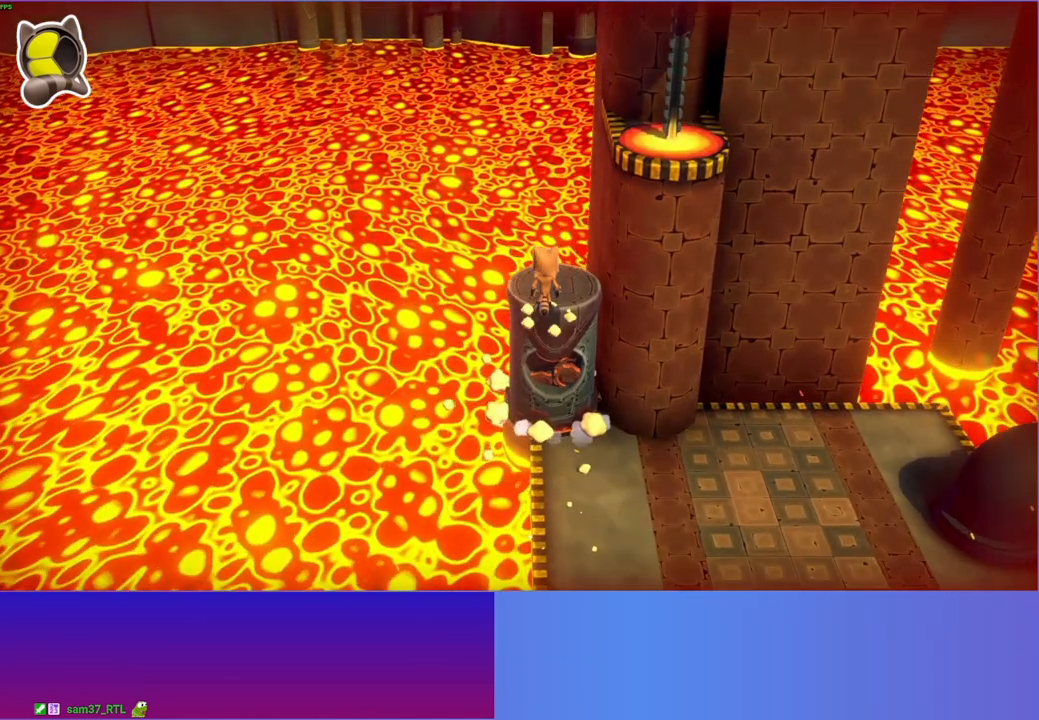
{"buttons": [], "left_stick": "center", "right_stick": "center", "events": [[67, "left_stick", "left"], [150, "left_stick", "center"], [350, "left_stick", "right"], [433, "left_stick", "center"]]}